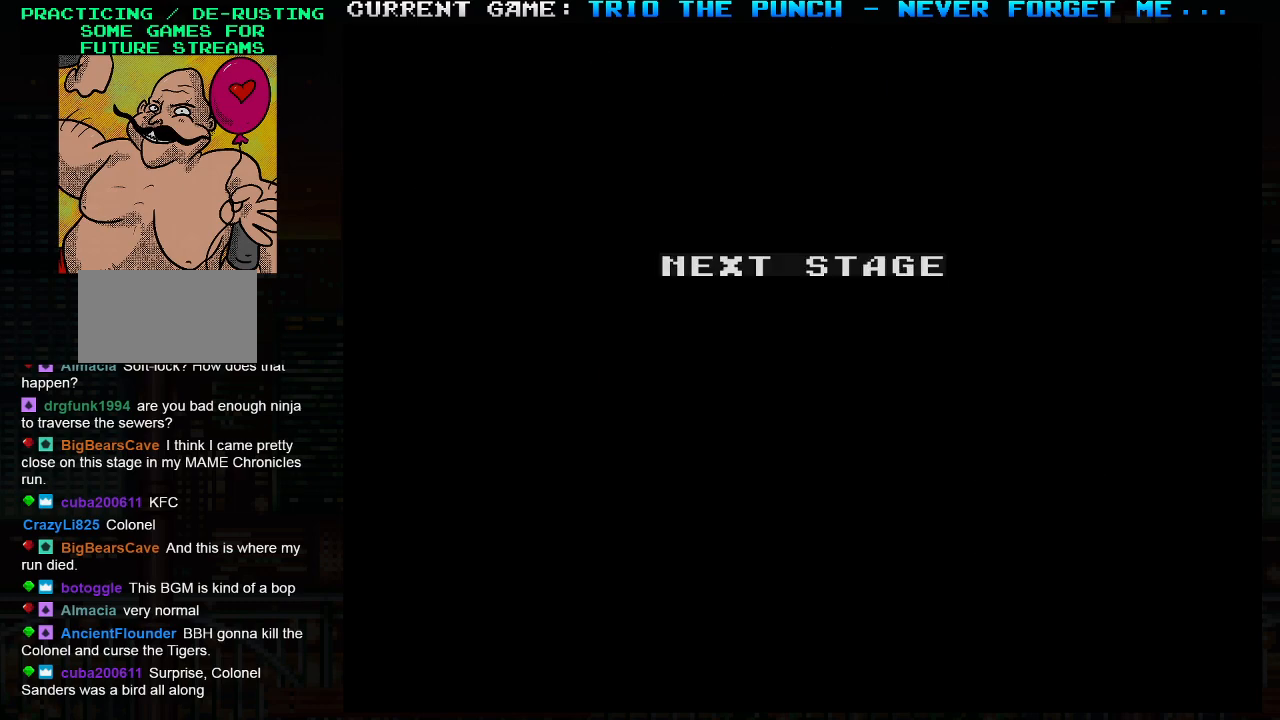
Gameplay with a controller (arcade stick); each line is a JSON object with the inputs held at the frame after it. "events" lists button and stick changes between this image and that frame as [ms after this image, input, new state], when the widget could be followed in between. Not read: L3 R3.
{"buttons": [], "left_stick": "right", "events": [[467, "left_stick", "right"]]}
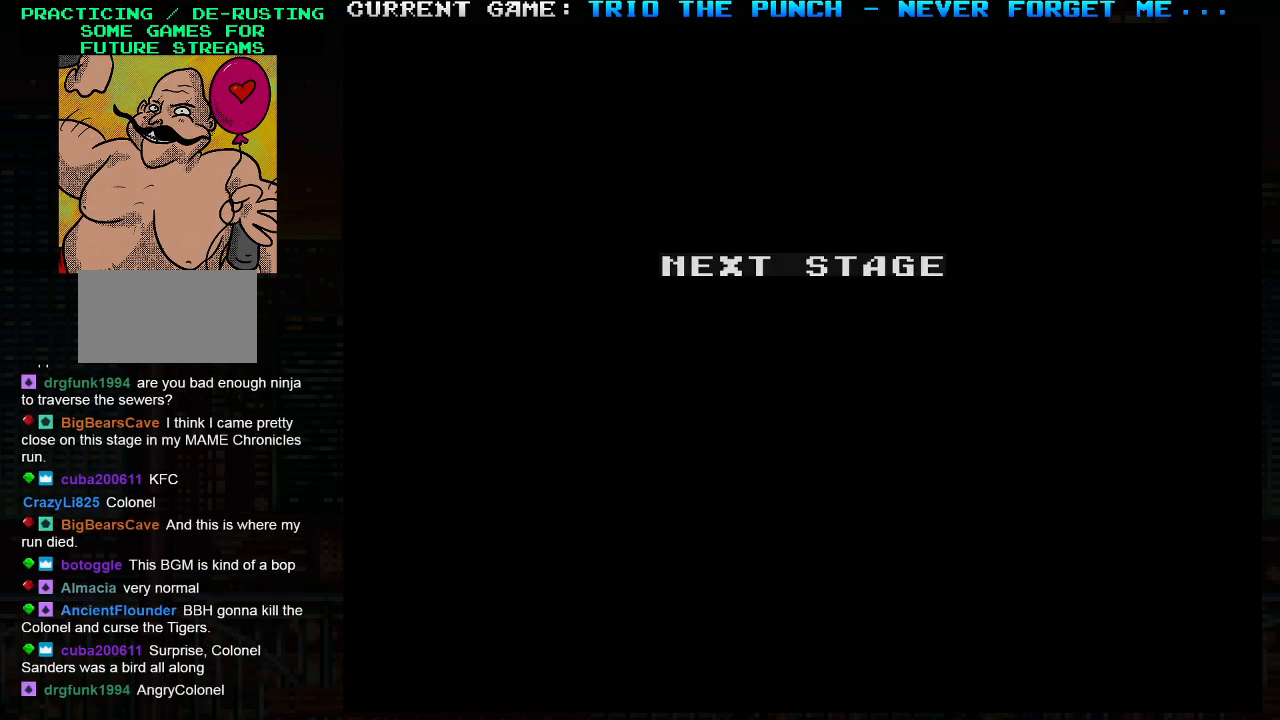
{"buttons": [], "left_stick": "center", "events": [[150, "left_stick", "left"], [317, "left_stick", "right"], [500, "left_stick", "center"]]}
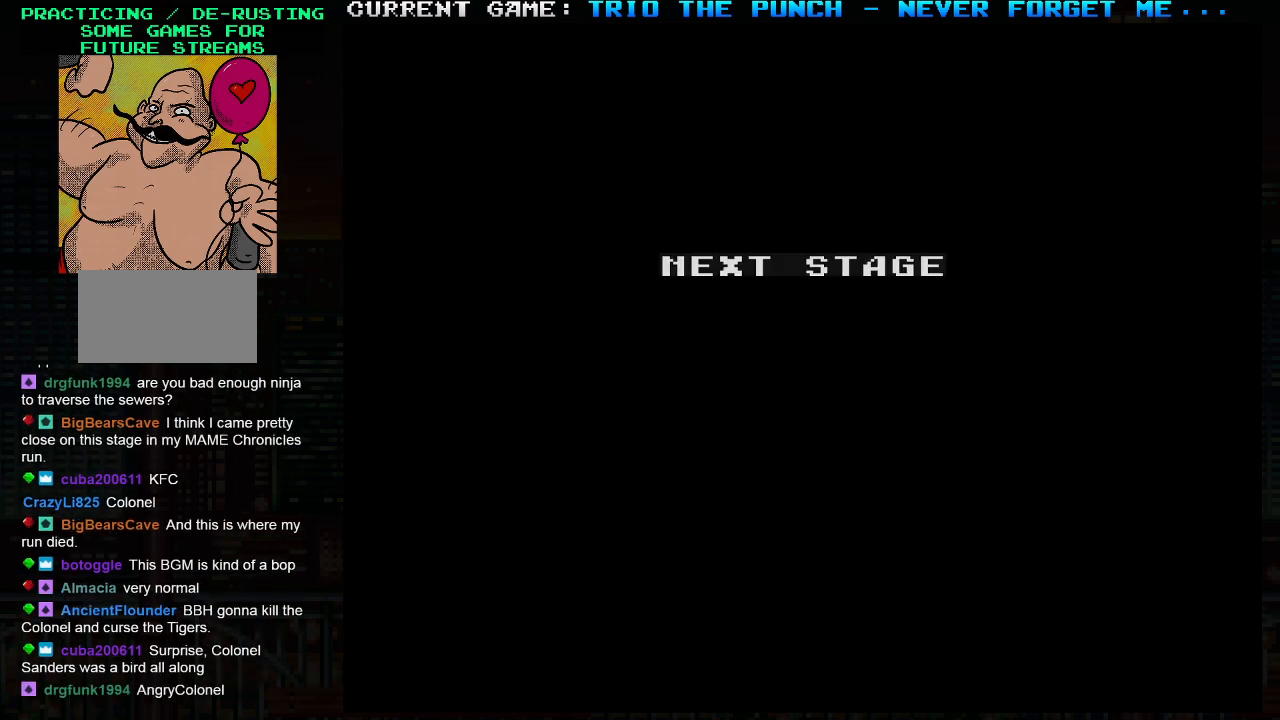
{"buttons": [], "left_stick": "right", "events": [[17, "left_stick", "left"], [317, "left_stick", "right"]]}
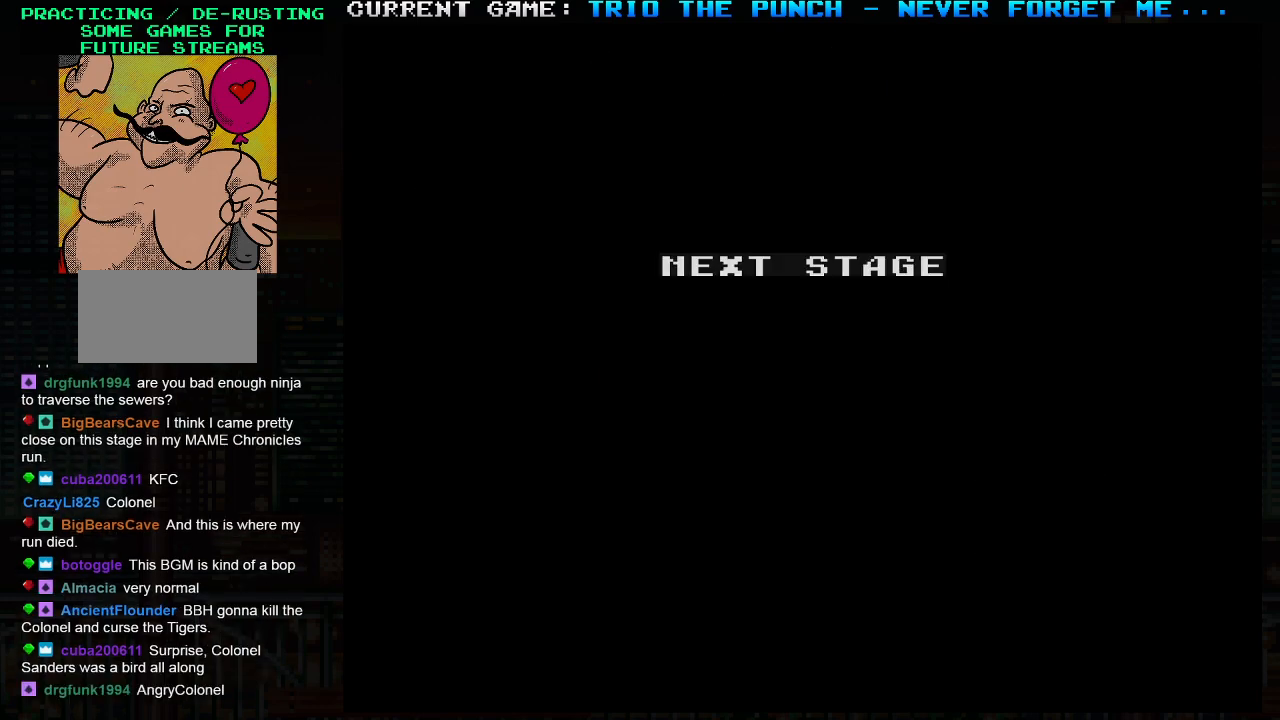
{"buttons": [], "left_stick": "right", "events": [[267, "left_stick", "left"], [417, "left_stick", "right"]]}
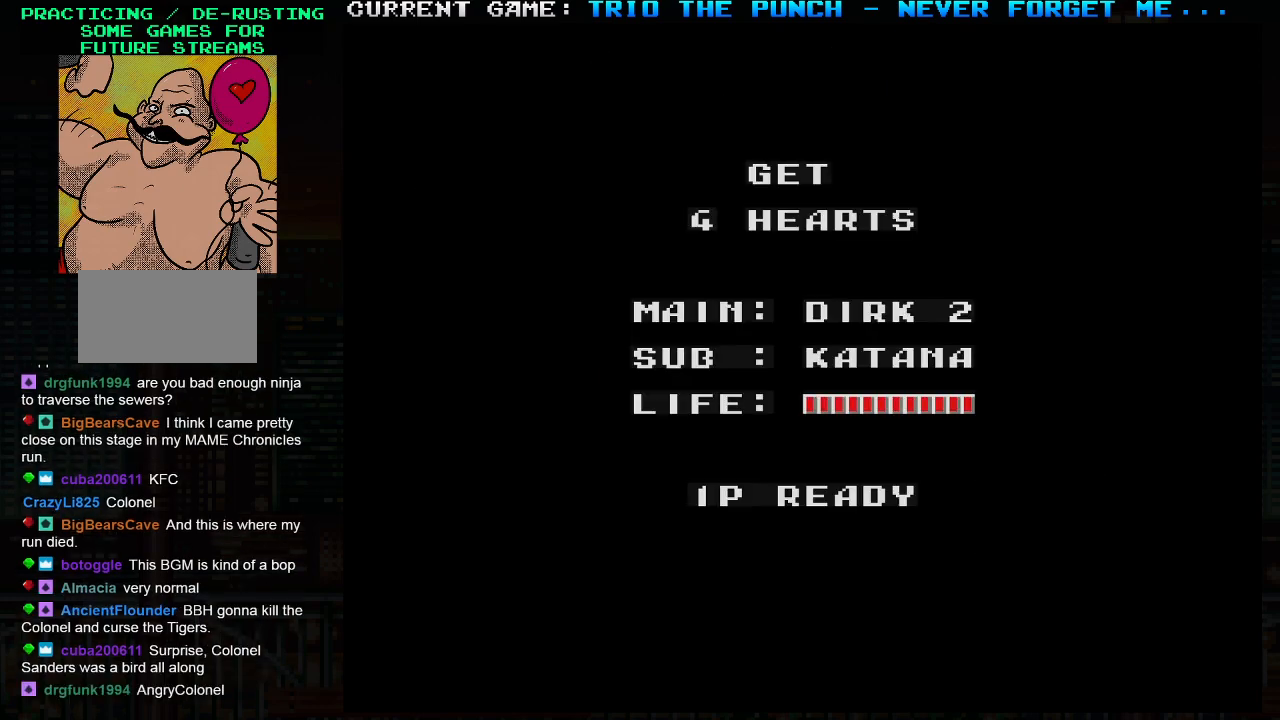
{"buttons": [], "left_stick": "right", "events": [[133, "left_stick", "left"], [267, "left_stick", "right"]]}
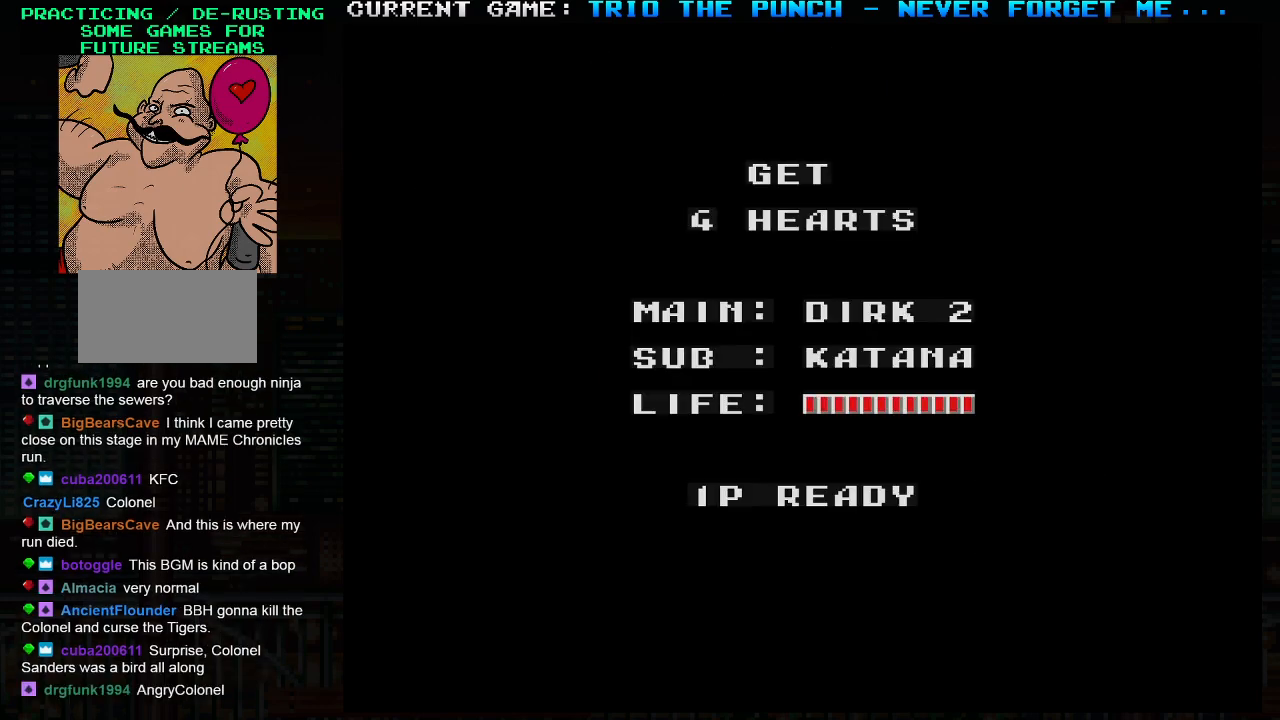
{"buttons": [], "left_stick": "center", "events": [[367, "TRIANGLE", "down"], [400, "SQUARE", "down"], [433, "TRIANGLE", "up"], [450, "left_stick", "center"], [483, "SQUARE", "up"]]}
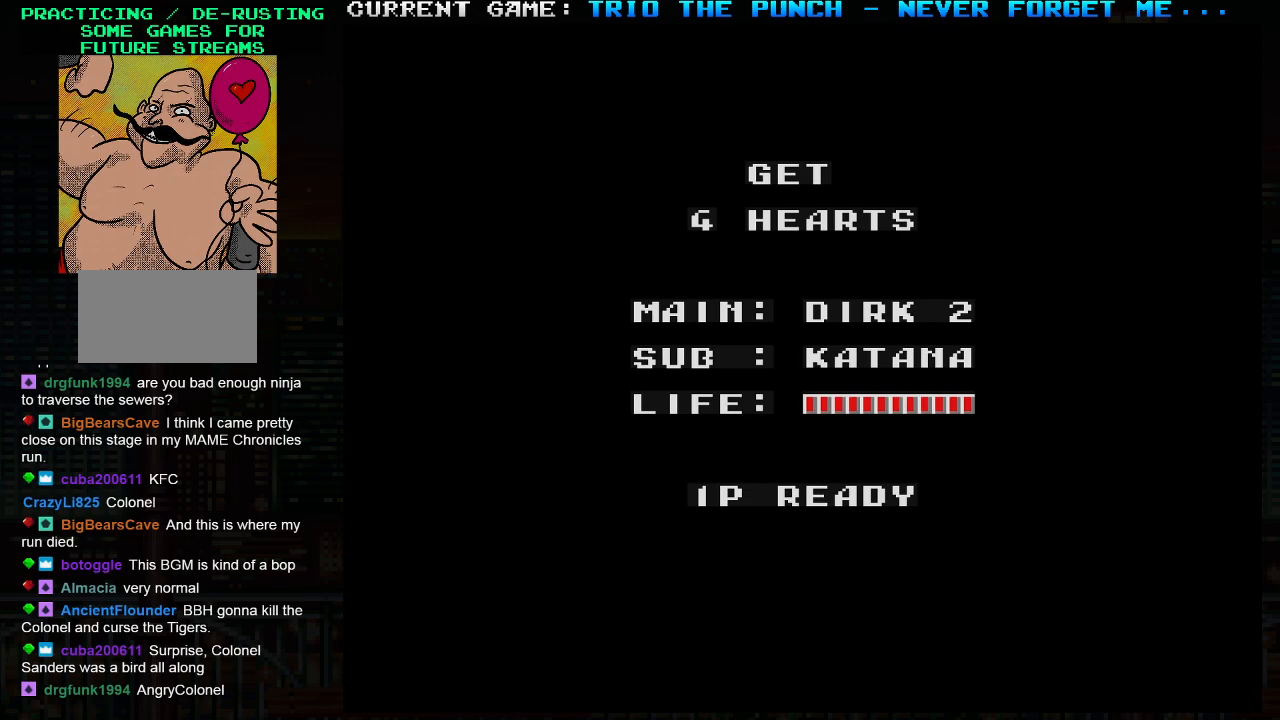
{"buttons": [], "left_stick": "center", "events": [[150, "TRIANGLE", "down"], [200, "SQUARE", "down"], [217, "TRIANGLE", "up"], [283, "SQUARE", "up"]]}
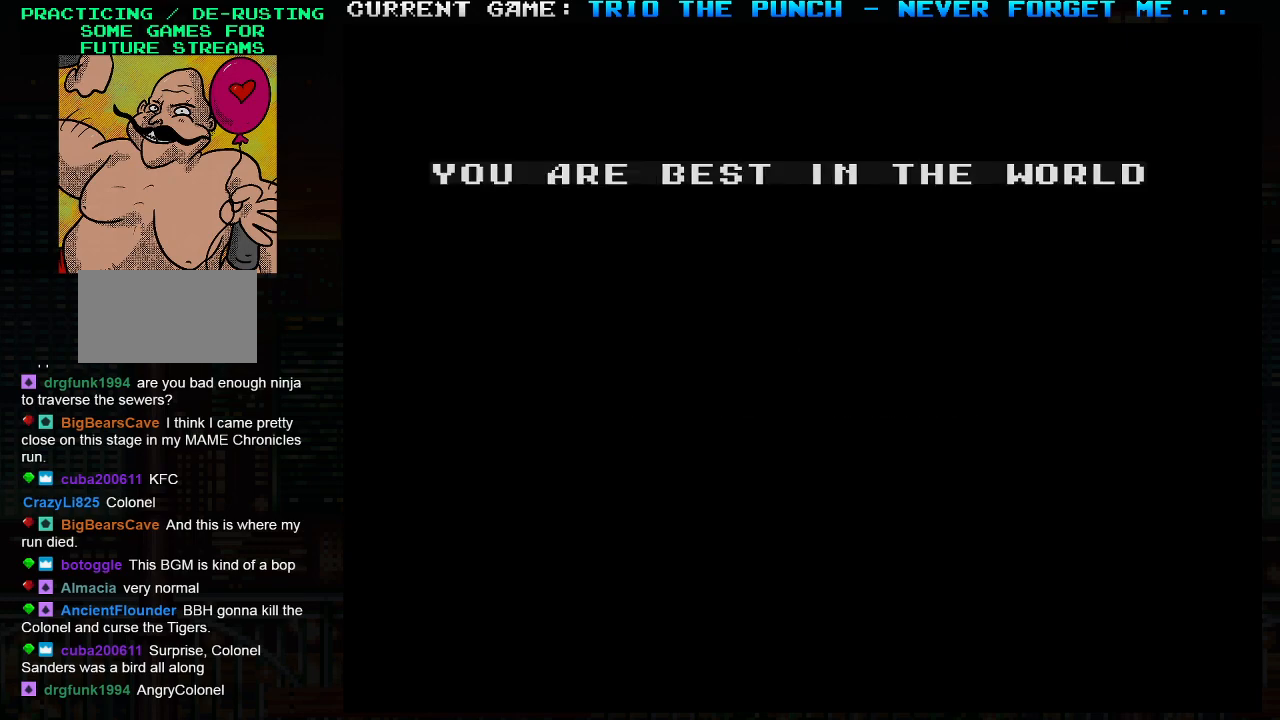
{"buttons": [], "left_stick": "center", "events": []}
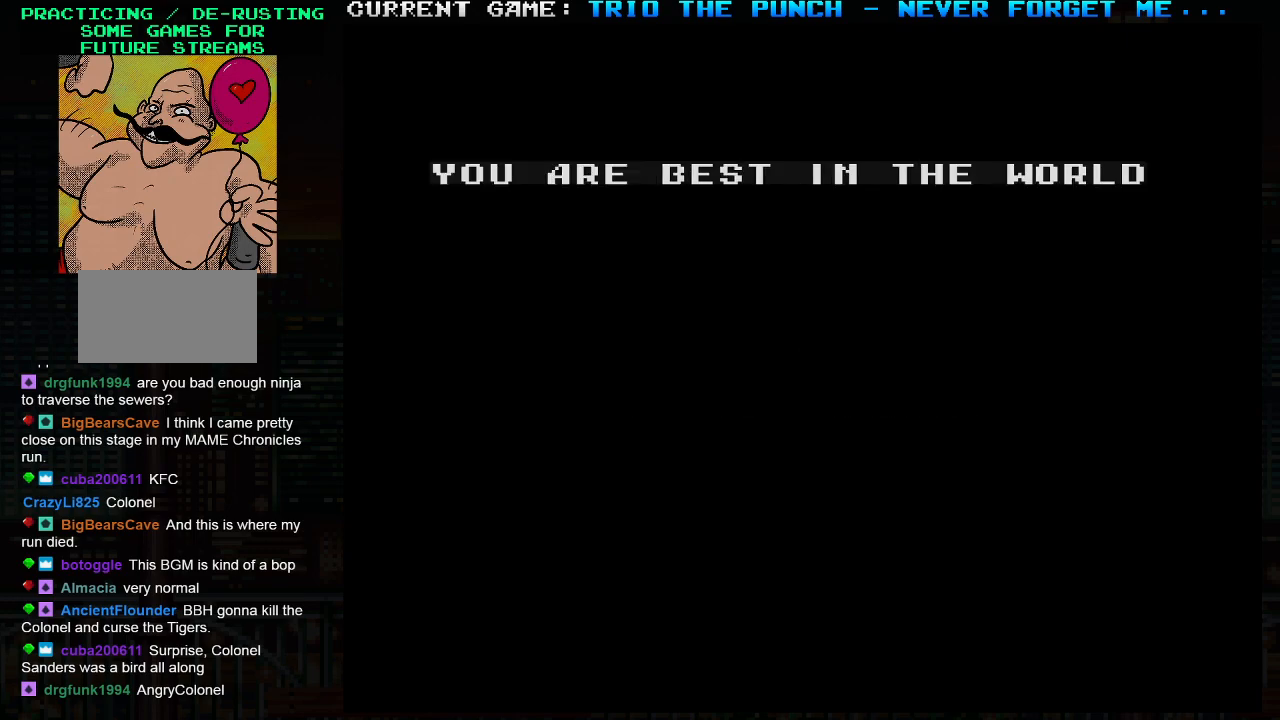
{"buttons": [], "left_stick": "center", "events": []}
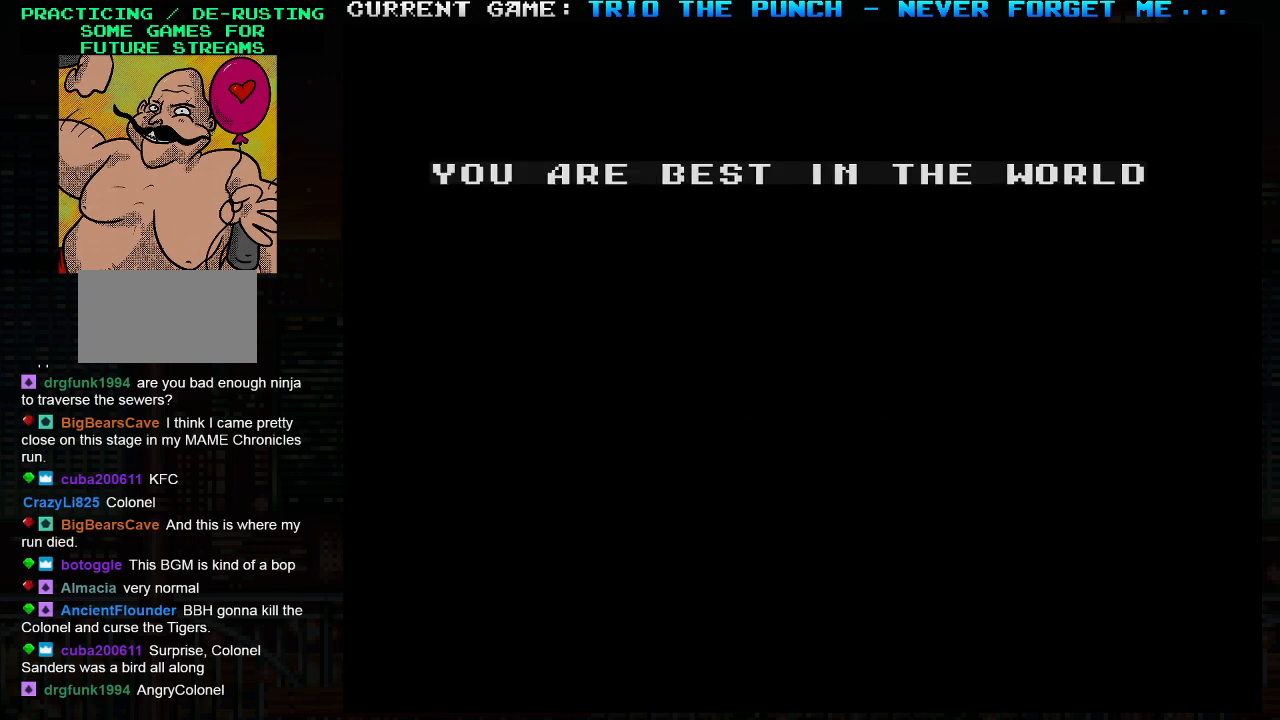
{"buttons": [], "left_stick": "right", "events": [[417, "left_stick", "right"]]}
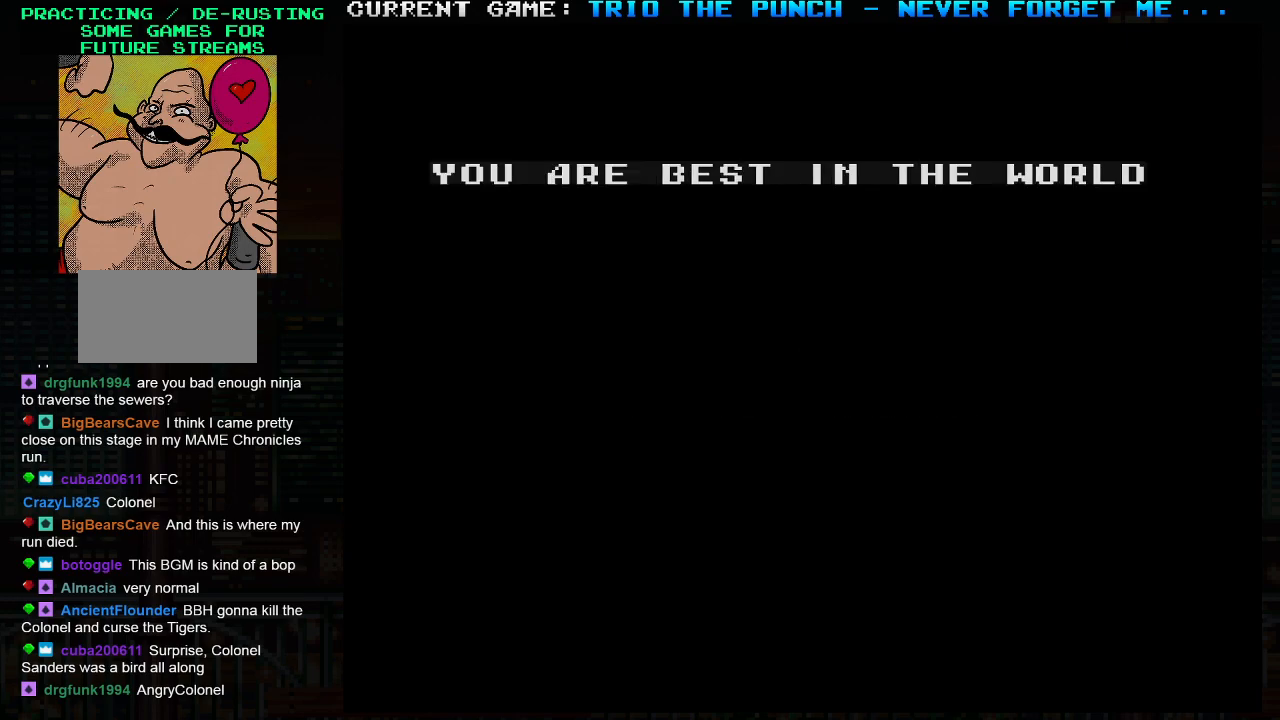
{"buttons": [], "left_stick": "center", "events": [[233, "left_stick", "center"]]}
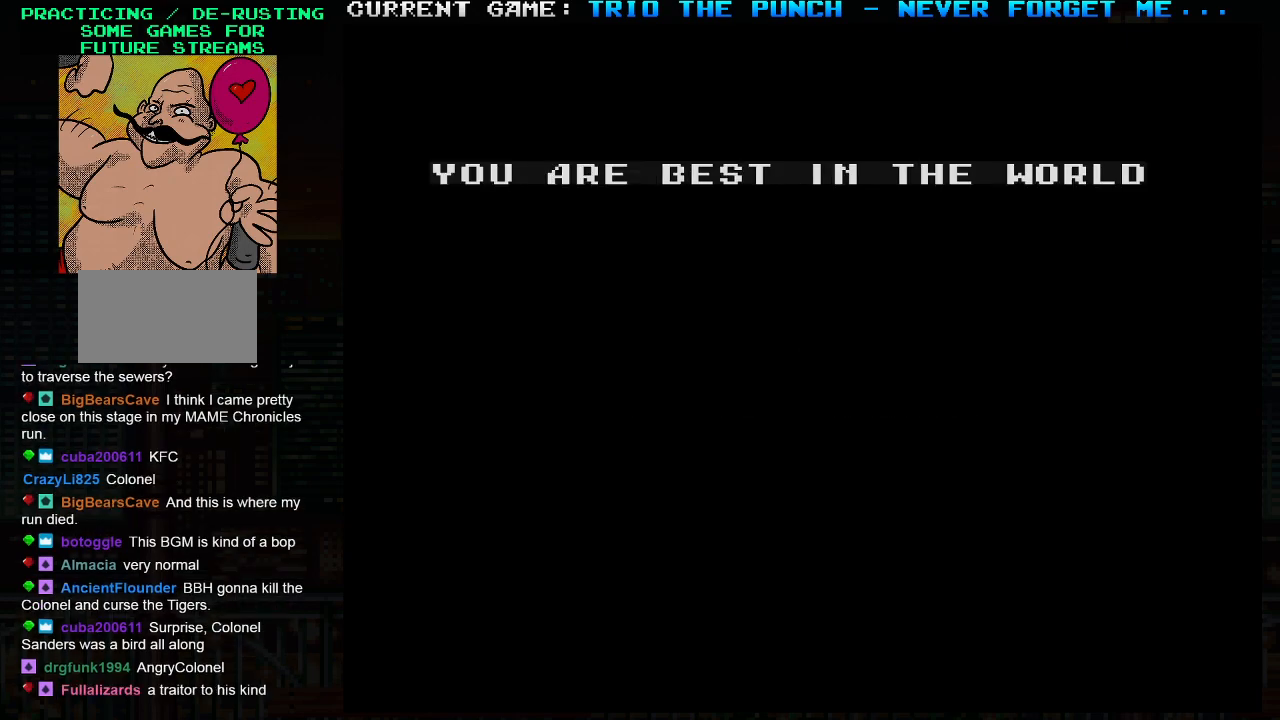
{"buttons": [], "left_stick": "right", "events": [[33, "left_stick", "right"]]}
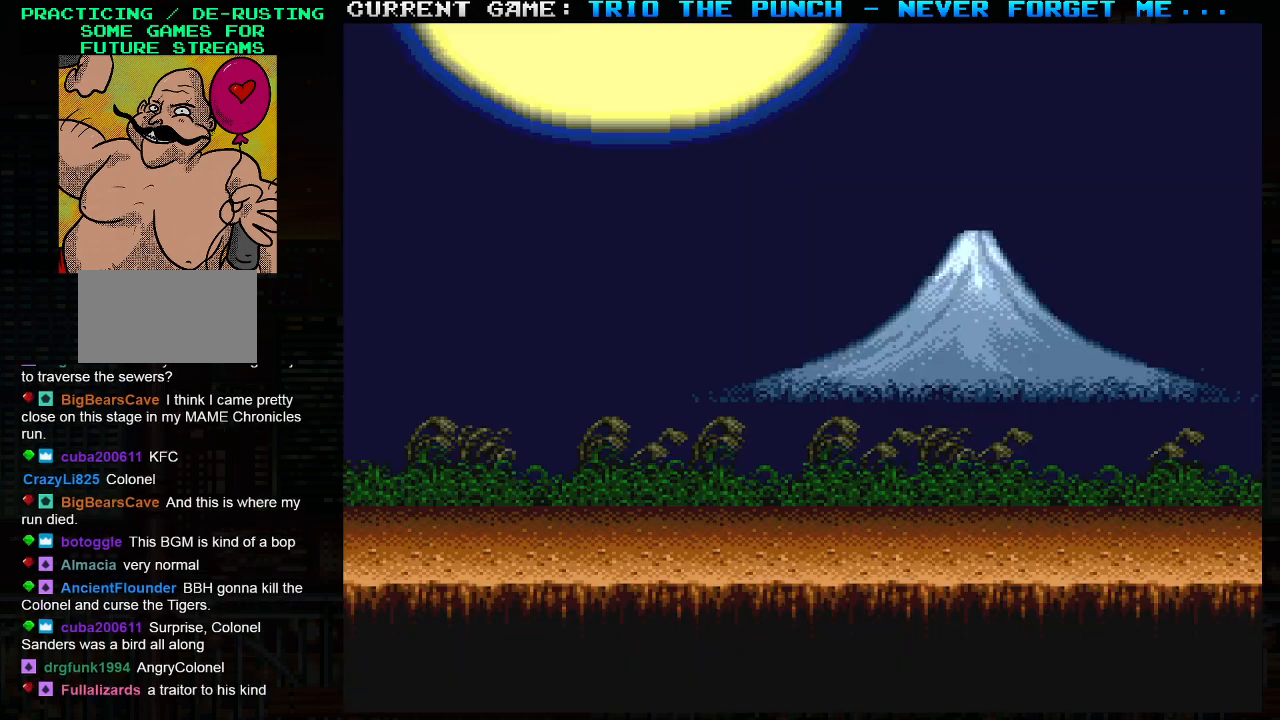
{"buttons": [], "left_stick": "right", "events": []}
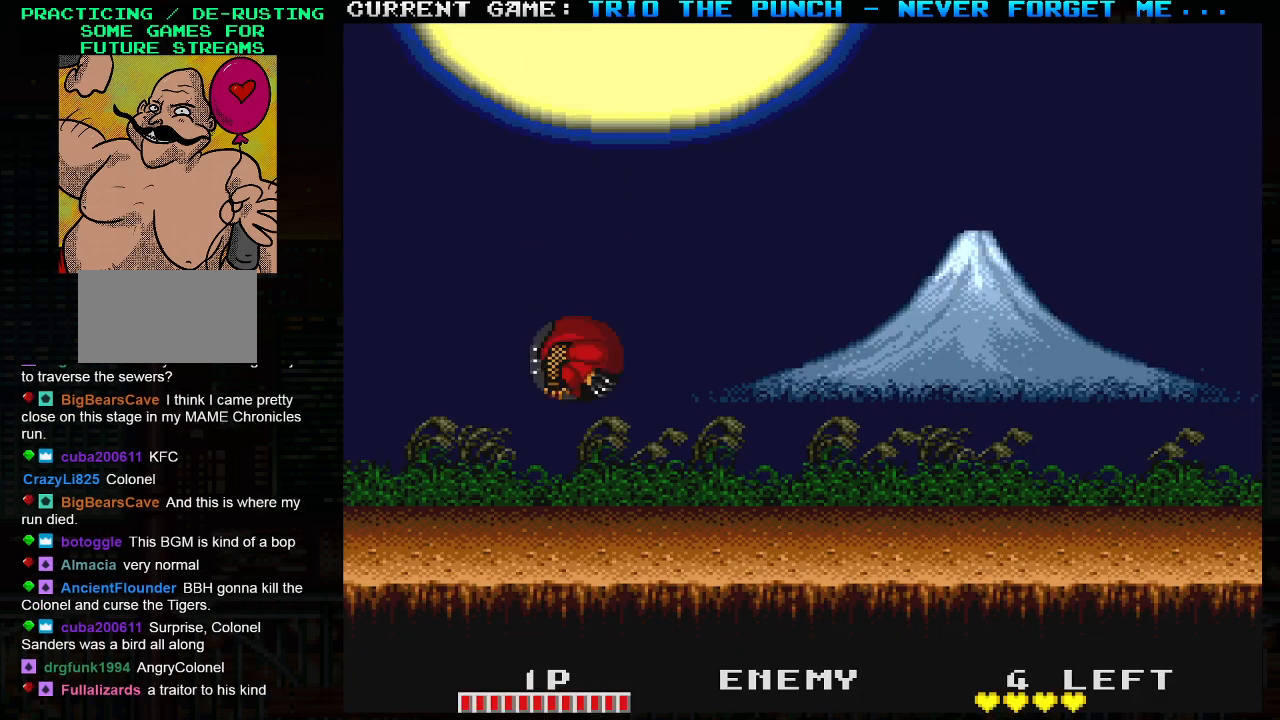
{"buttons": [], "left_stick": "right", "events": [[250, "TRIANGLE", "down"], [317, "SQUARE", "down"], [383, "SQUARE", "up"], [383, "TRIANGLE", "up"]]}
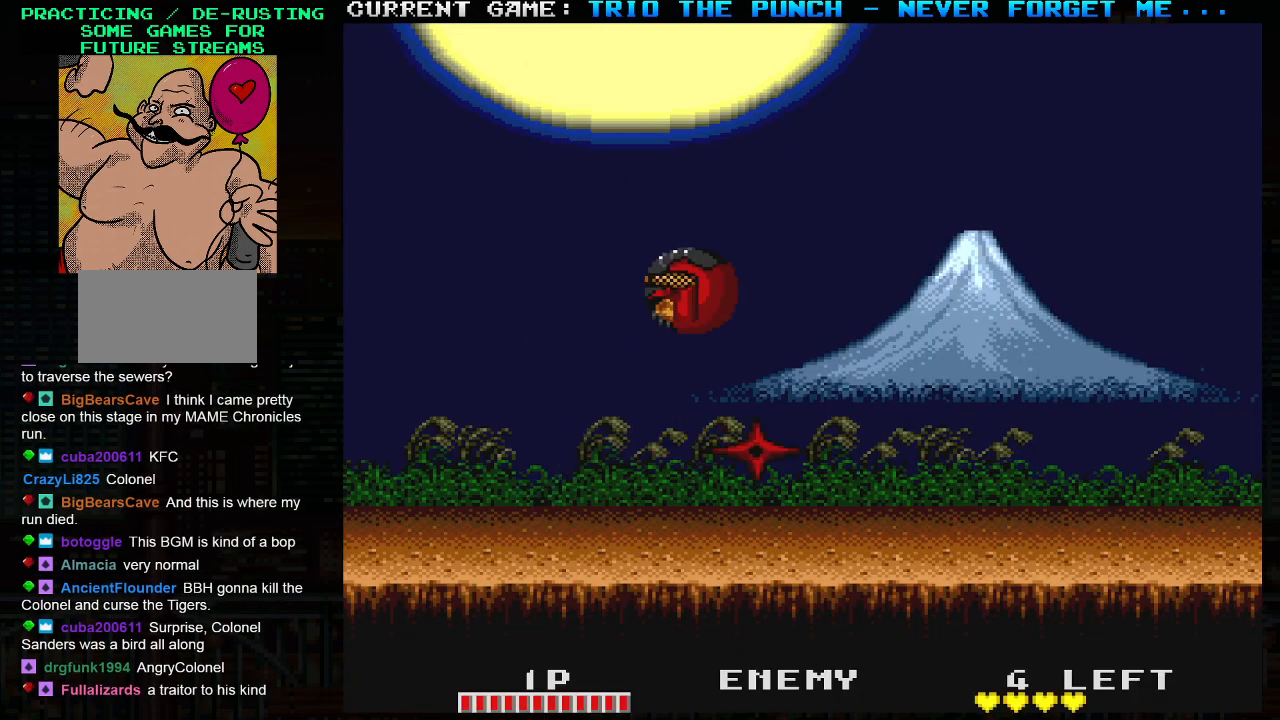
{"buttons": [], "left_stick": "right", "events": []}
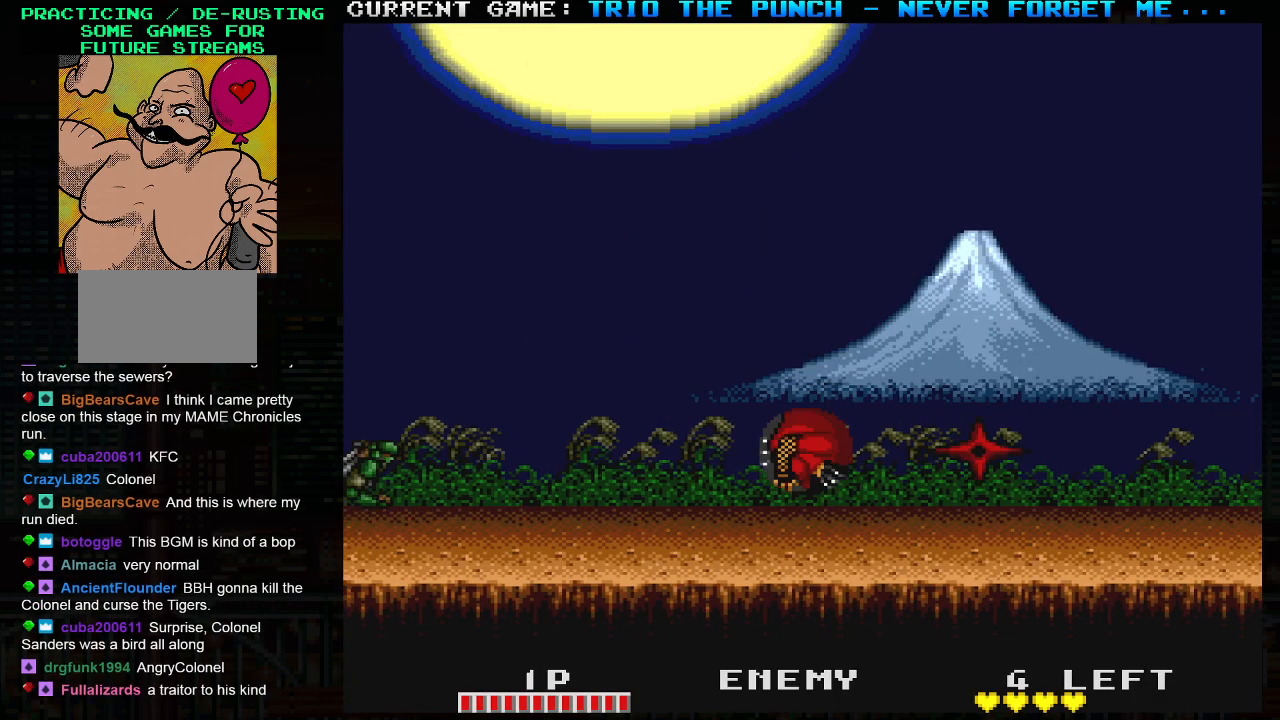
{"buttons": [], "left_stick": "right", "events": [[300, "TRIANGLE", "down"], [350, "SQUARE", "down"], [383, "TRIANGLE", "up"], [433, "SQUARE", "up"]]}
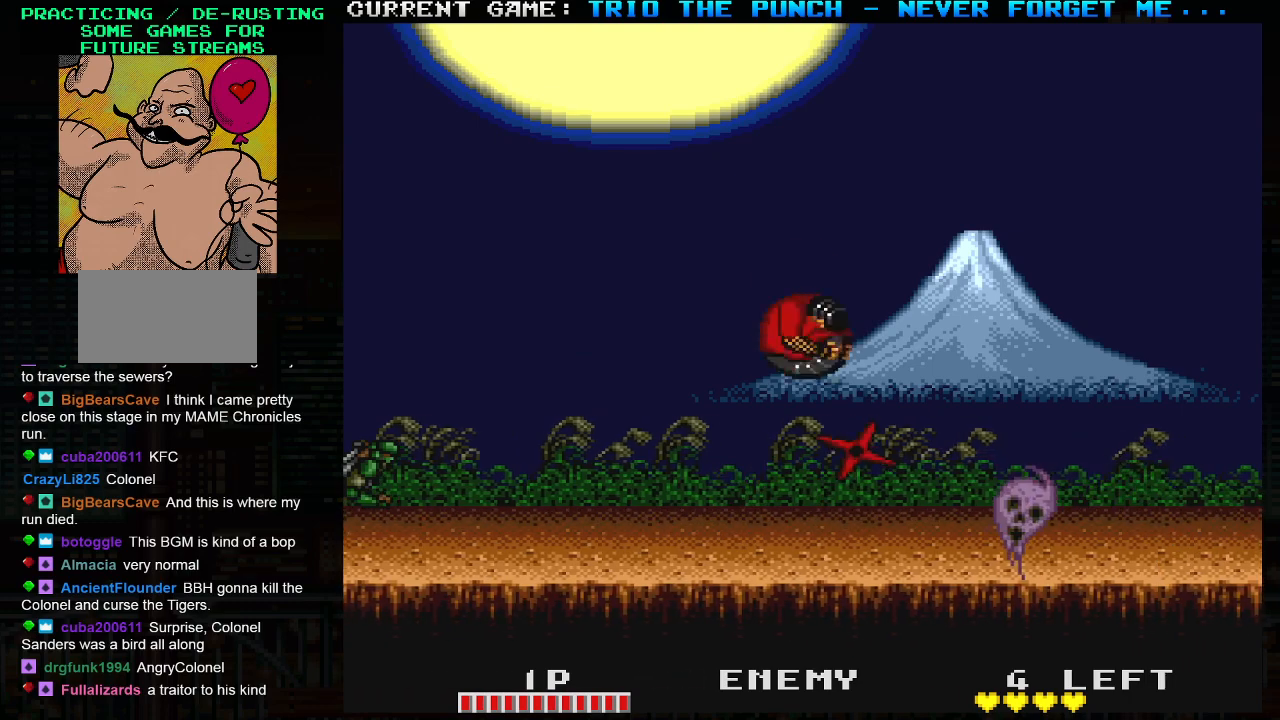
{"buttons": [], "left_stick": "right", "events": [[167, "left_stick", "center"], [333, "left_stick", "right"]]}
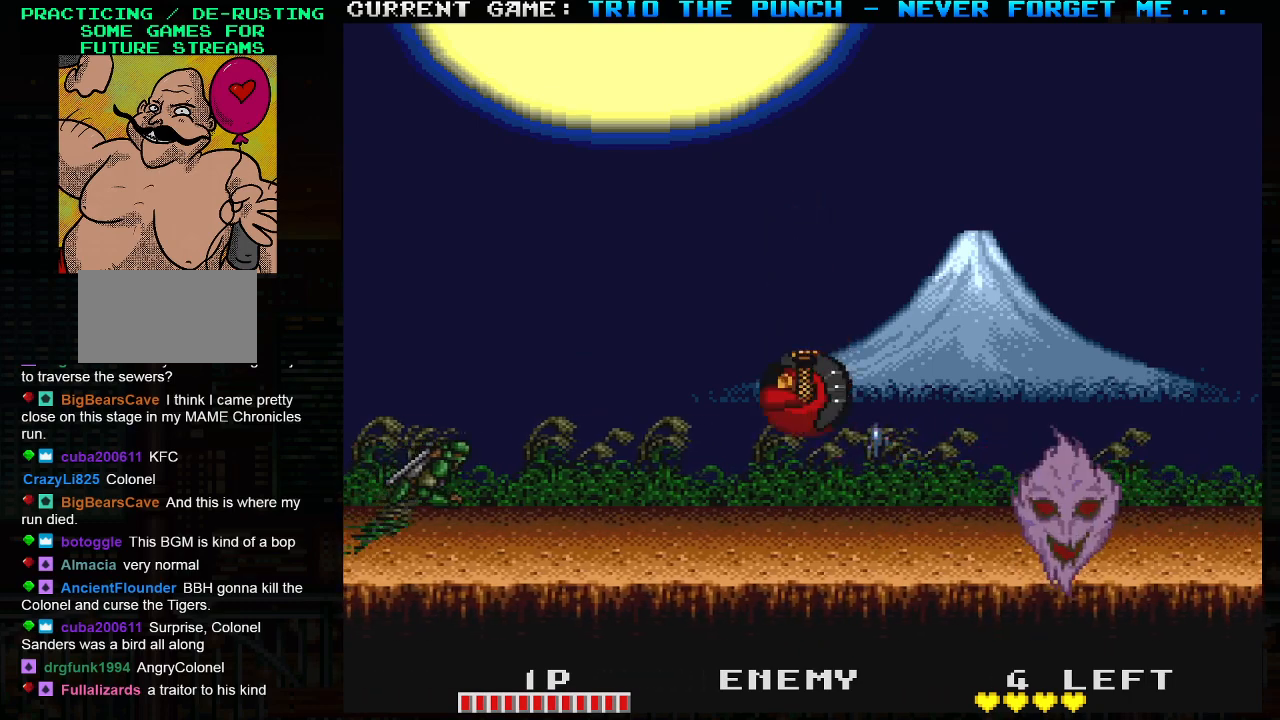
{"buttons": [], "left_stick": "right", "events": [[50, "left_stick", "center"], [117, "left_stick", "left"], [150, "TRIANGLE", "down"], [167, "SQUARE", "down"], [200, "TRIANGLE", "up"], [250, "SQUARE", "up"], [250, "left_stick", "center"], [383, "left_stick", "right"]]}
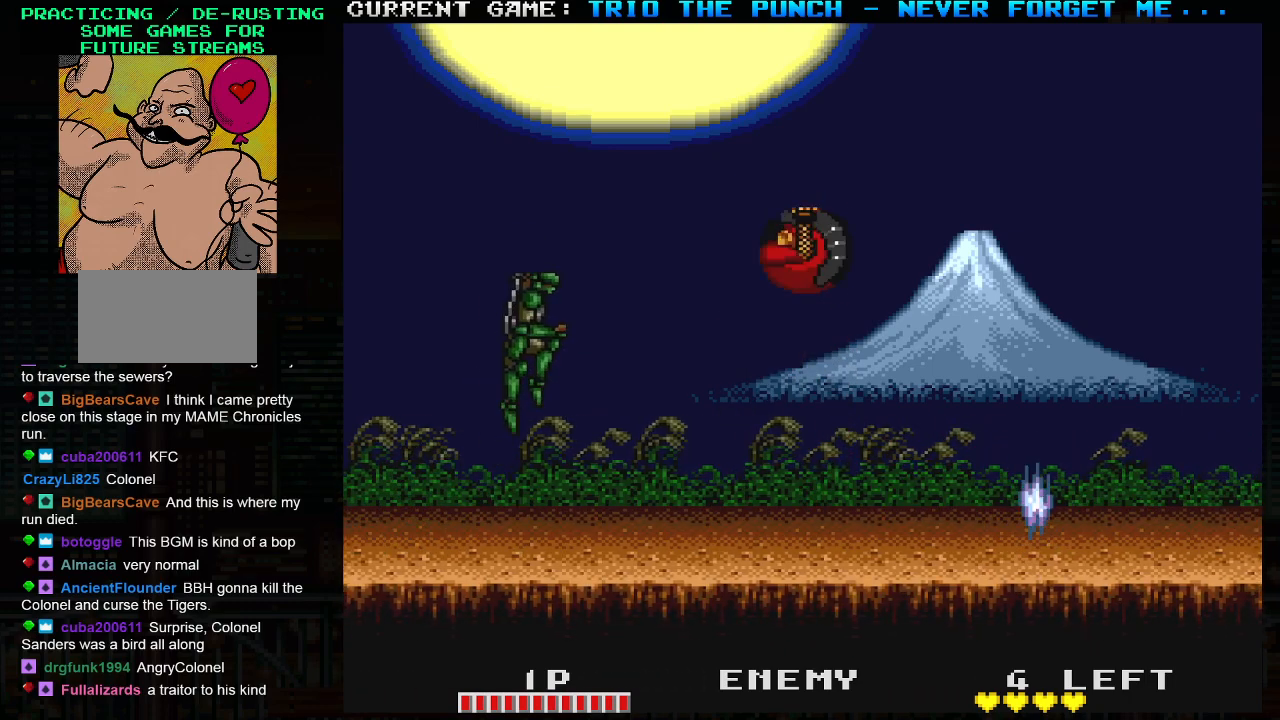
{"buttons": [], "left_stick": "center", "events": [[150, "left_stick", "left"], [167, "SQUARE", "down"], [250, "SQUARE", "up"], [250, "left_stick", "center"], [300, "left_stick", "right"], [450, "left_stick", "center"]]}
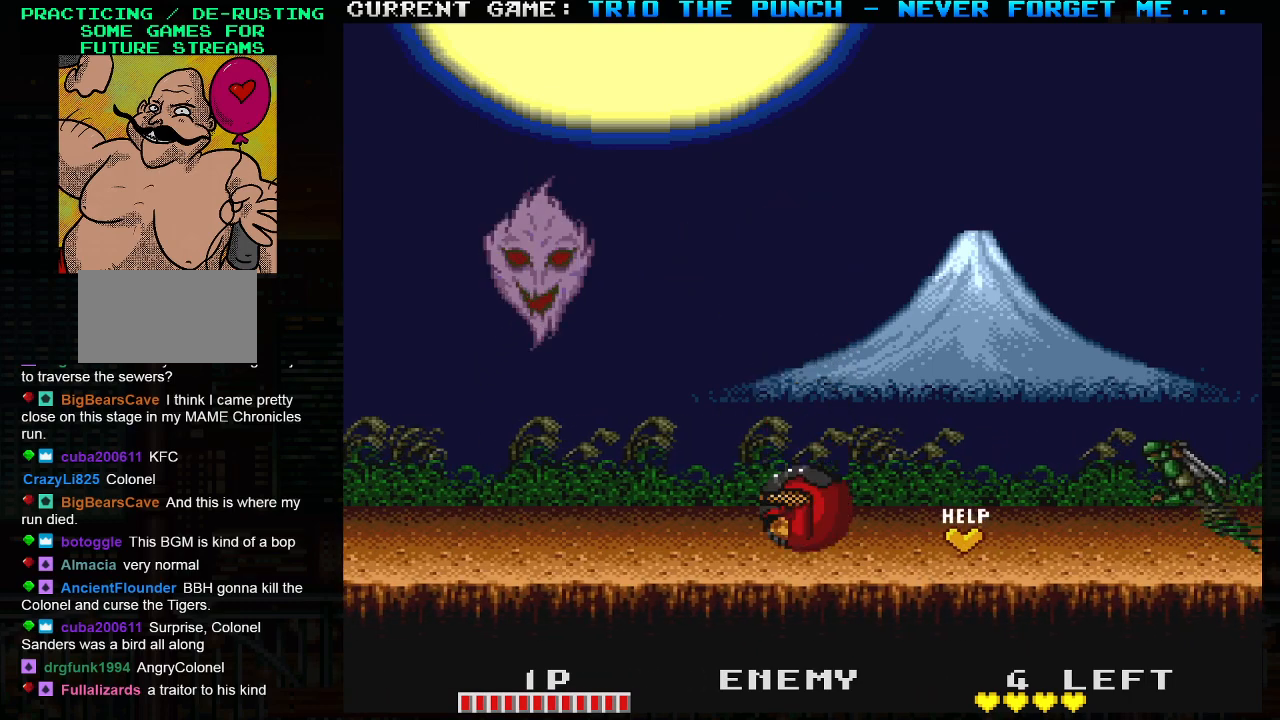
{"buttons": [], "left_stick": "left", "events": [[33, "left_stick", "left"], [133, "left_stick", "right"], [250, "TRIANGLE", "down"], [300, "SQUARE", "down"], [350, "TRIANGLE", "up"], [350, "left_stick", "center"], [383, "SQUARE", "up"], [417, "left_stick", "left"]]}
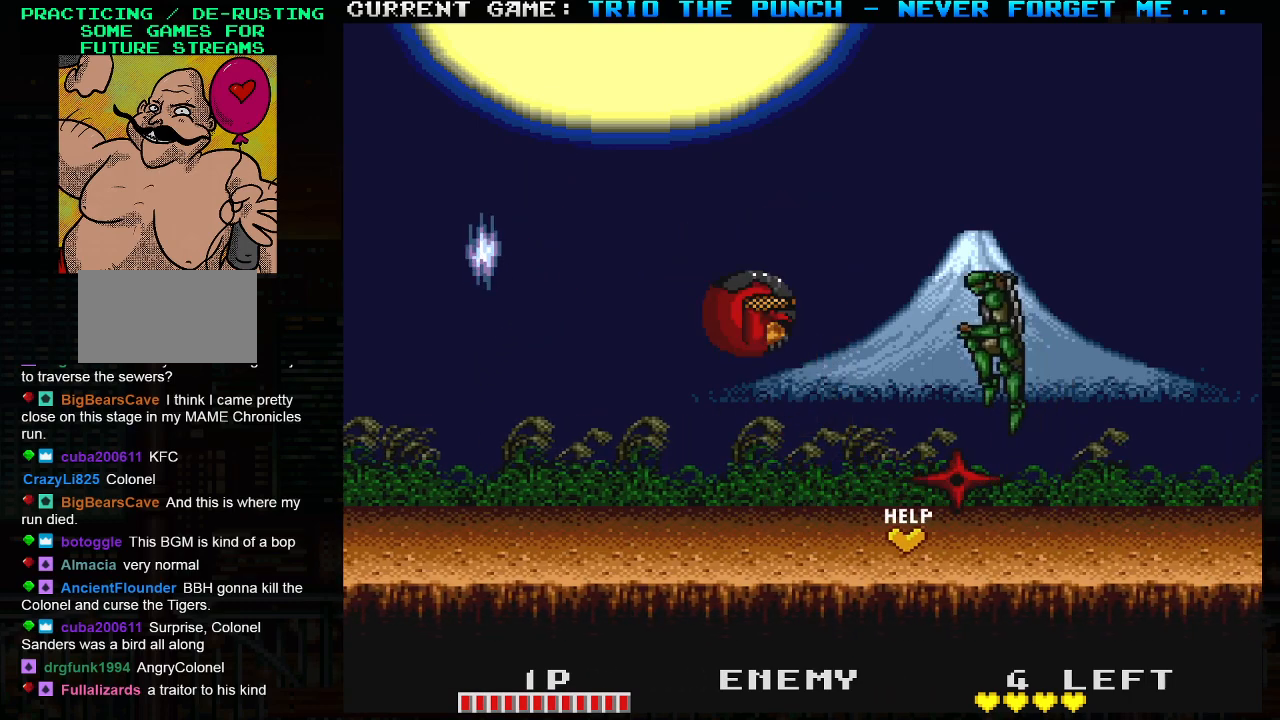
{"buttons": [], "left_stick": "right", "events": [[350, "left_stick", "right"], [383, "SQUARE", "down"], [467, "SQUARE", "up"]]}
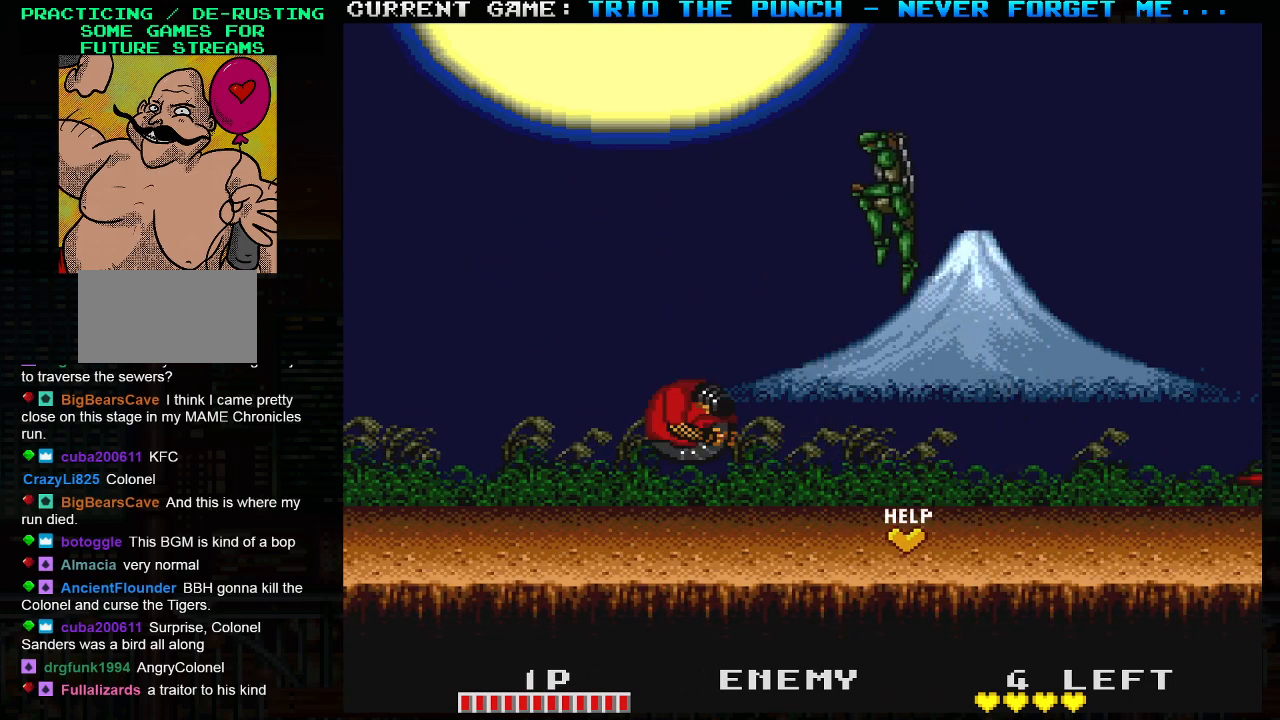
{"buttons": [], "left_stick": "right", "events": []}
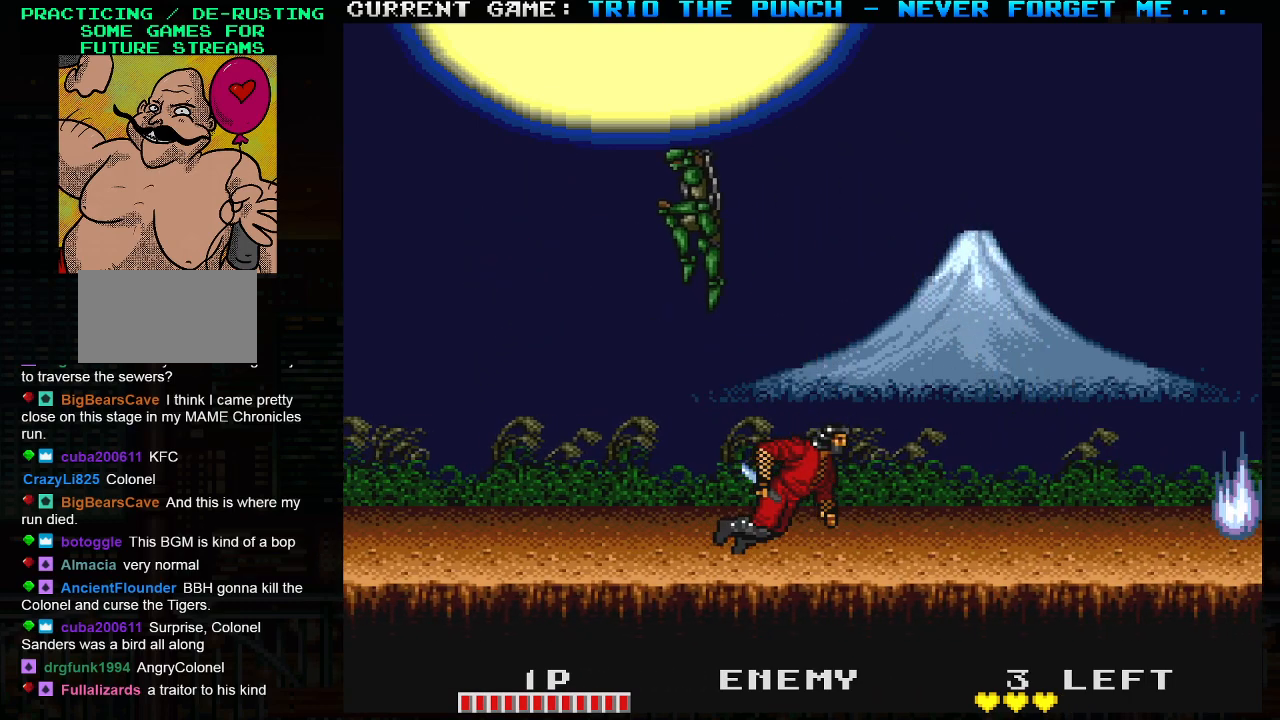
{"buttons": [], "left_stick": "left", "events": [[100, "left_stick", "left"], [133, "TRIANGLE", "down"], [183, "SQUARE", "down"], [233, "left_stick", "center"], [267, "SQUARE", "up"], [267, "TRIANGLE", "up"], [300, "left_stick", "right"], [483, "left_stick", "left"]]}